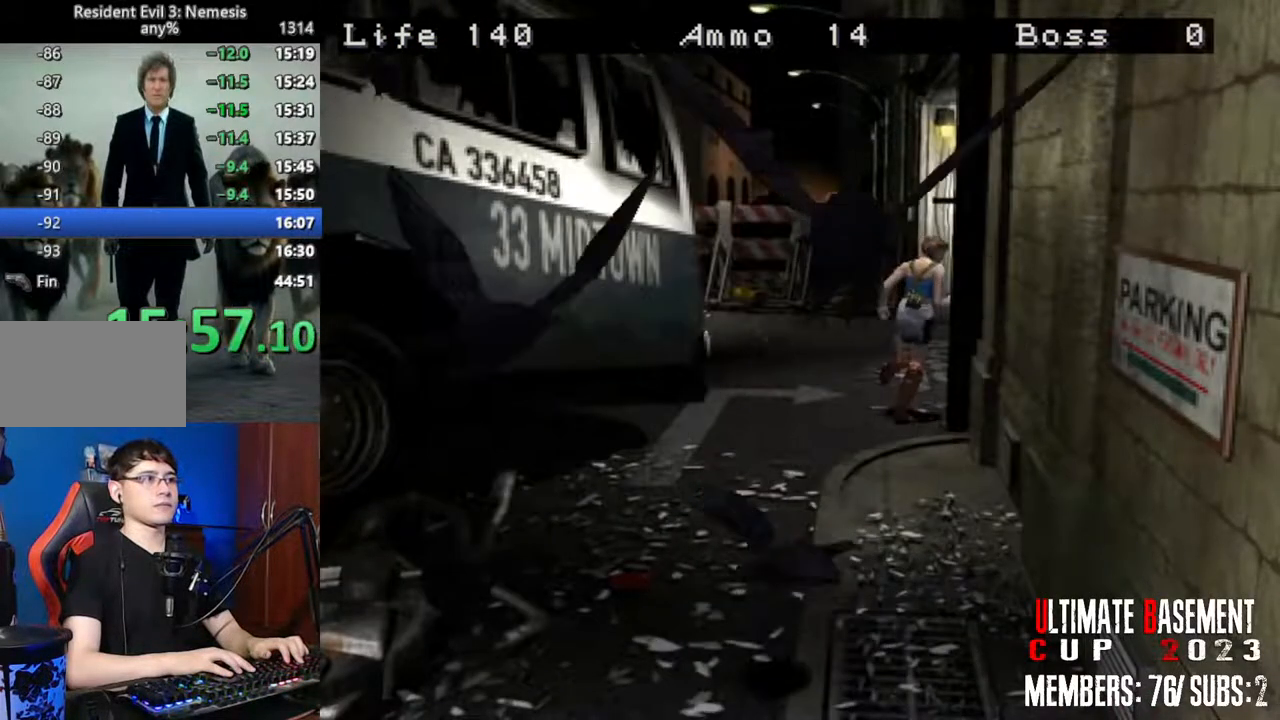
Gameplay with keyboard; each line is a JSON object with the keys held at the frame after it. "events" lists presses ("down") and releases ("up") of "a", "d", "k", "l", "o", "q", "s", "shift", "space" and "w" between this image and that frame as [ms after this image, input, new state], when the widget could be followed in between. No other keys are recorded. Mouse input is not recorded. Not read: other_keys.
{"keys": ["shift", "w"], "events": [[433, "d", "up"]]}
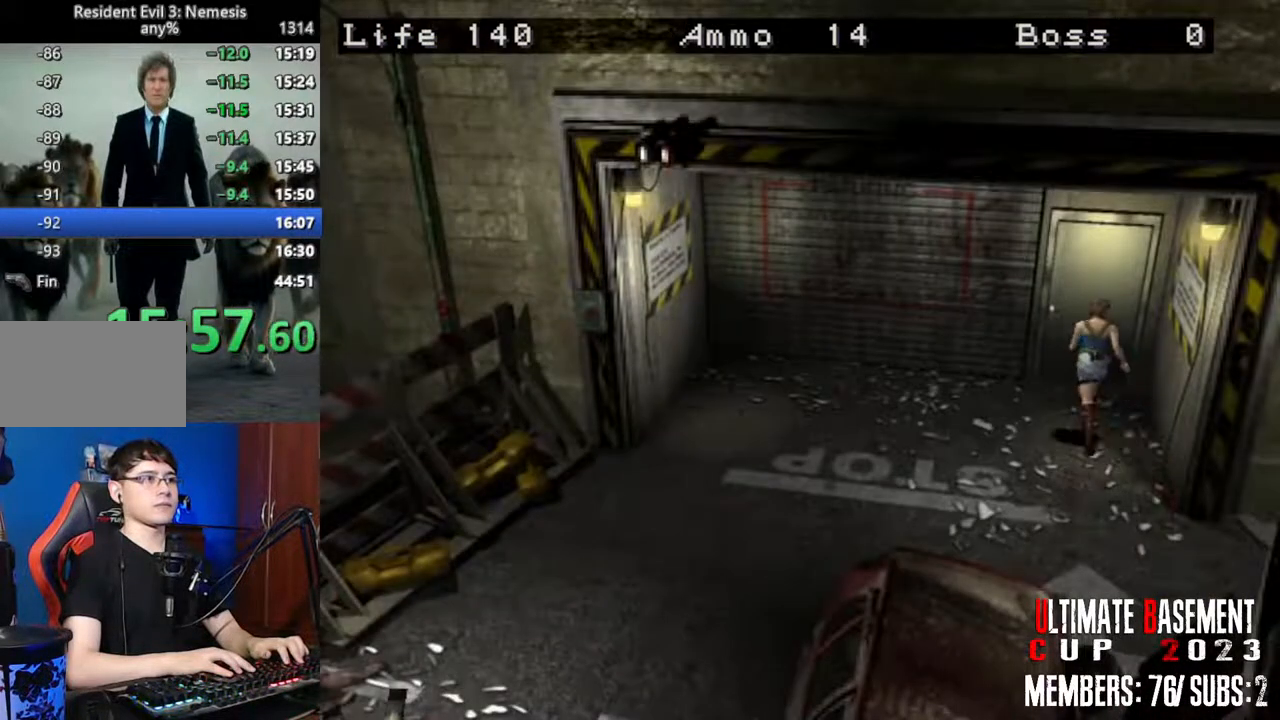
{"keys": ["shift", "w"], "events": []}
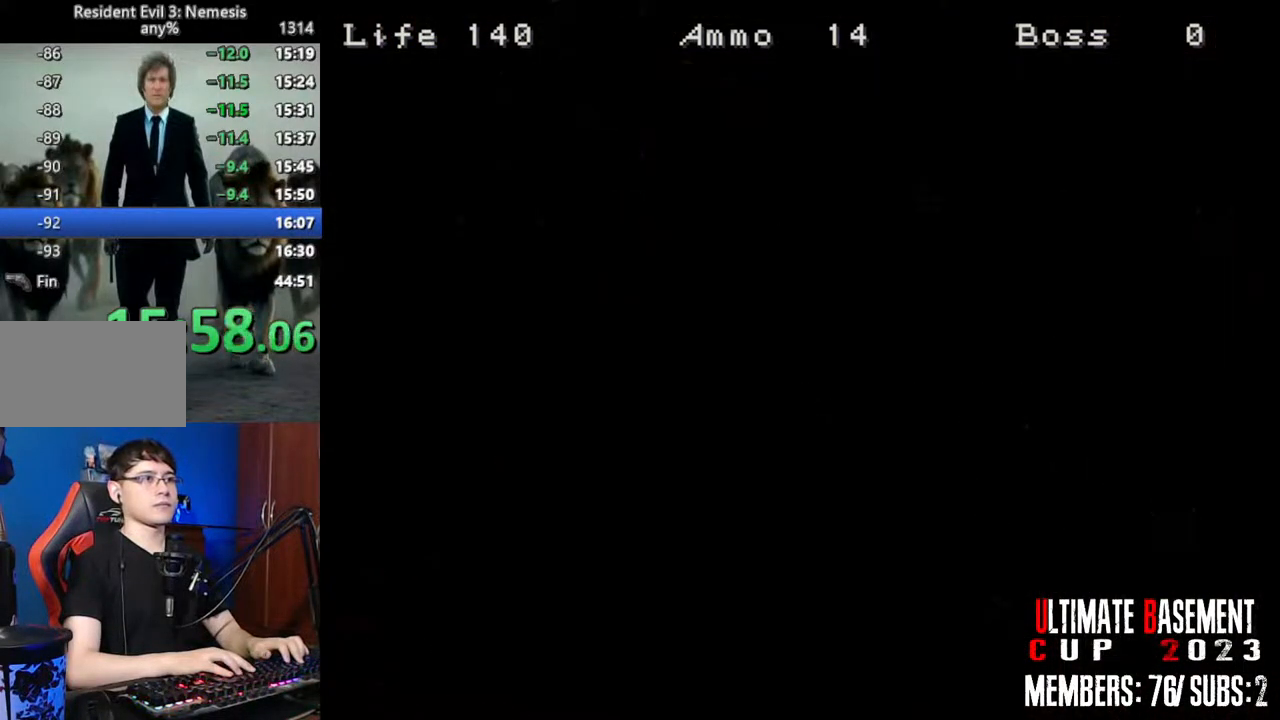
{"keys": ["a", "shift", "w"], "events": [[33, "a", "down"]]}
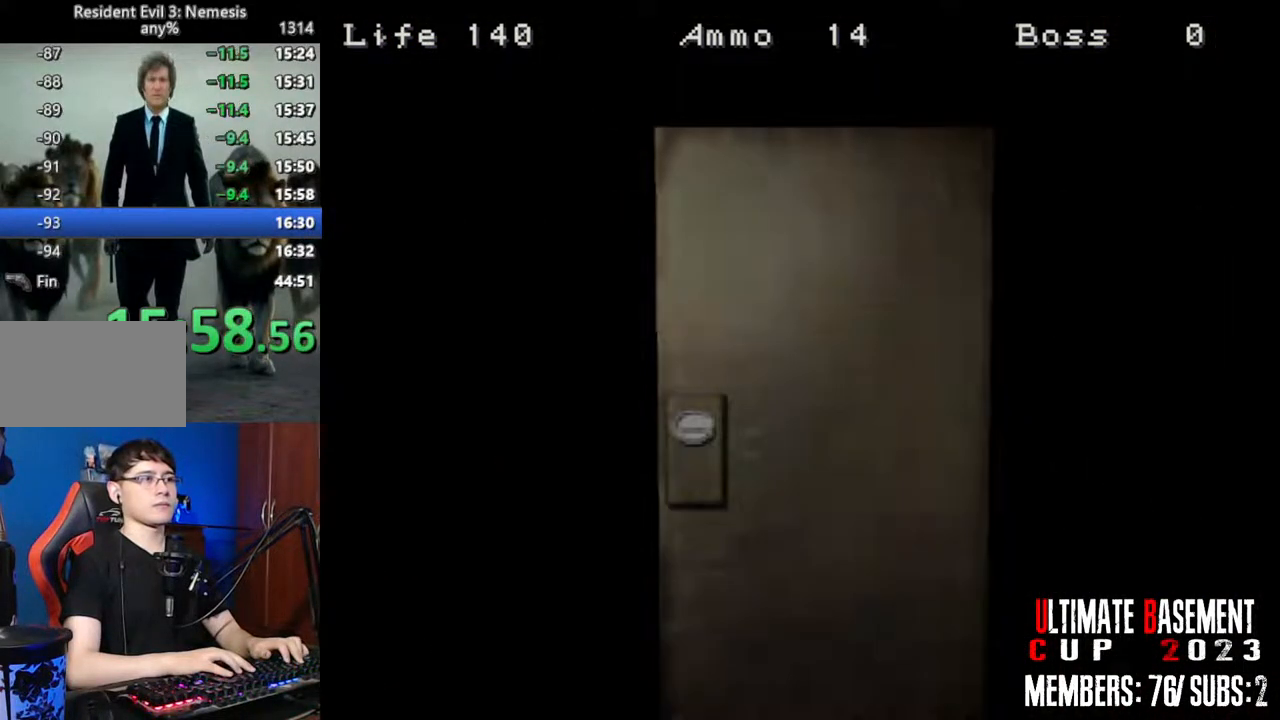
{"keys": ["a", "shift", "w"], "events": []}
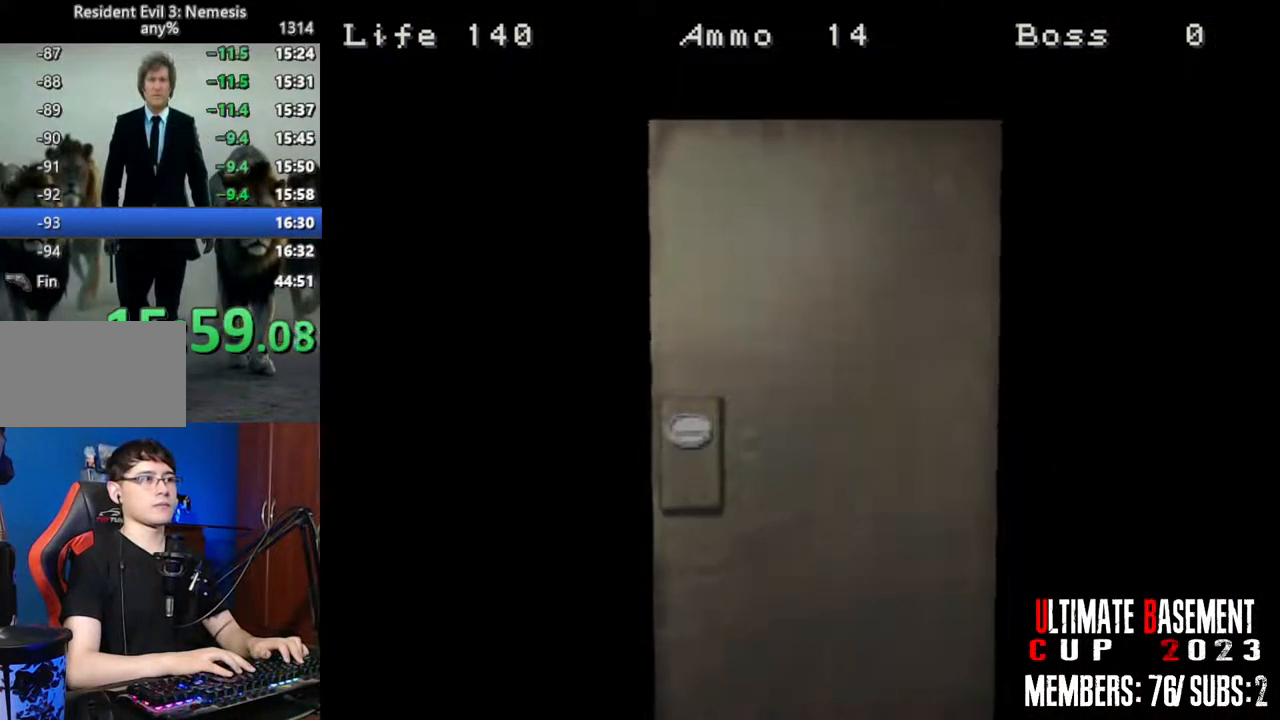
{"keys": ["a", "shift", "w"], "events": [[16, "space", "down"], [200, "space", "up"]]}
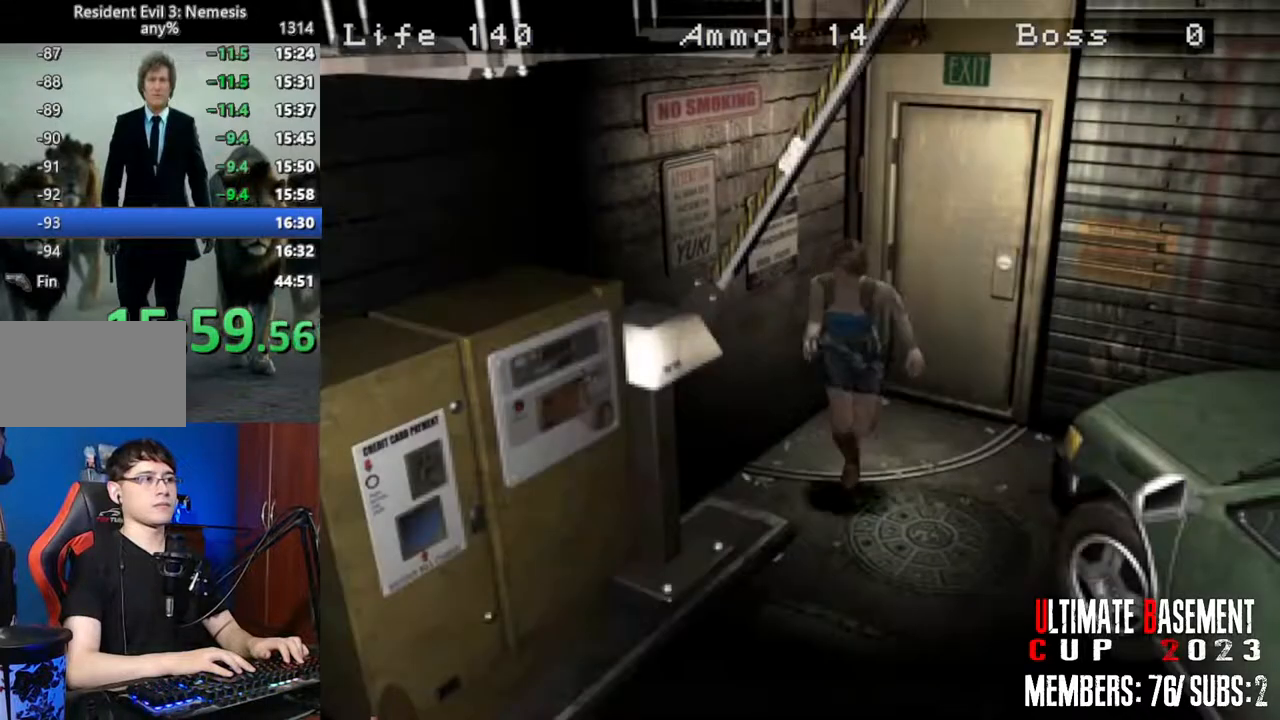
{"keys": ["shift", "w"], "events": [[133, "a", "up"], [266, "d", "down"], [416, "d", "up"]]}
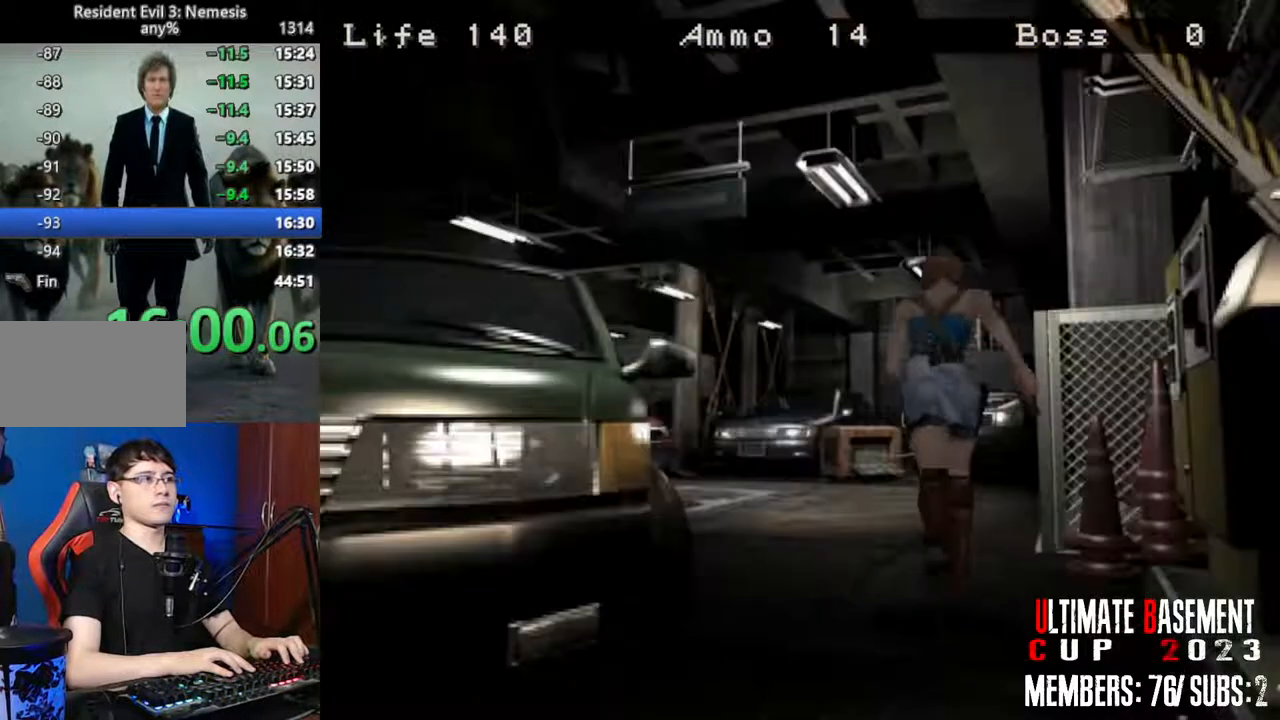
{"keys": ["shift", "w"], "events": []}
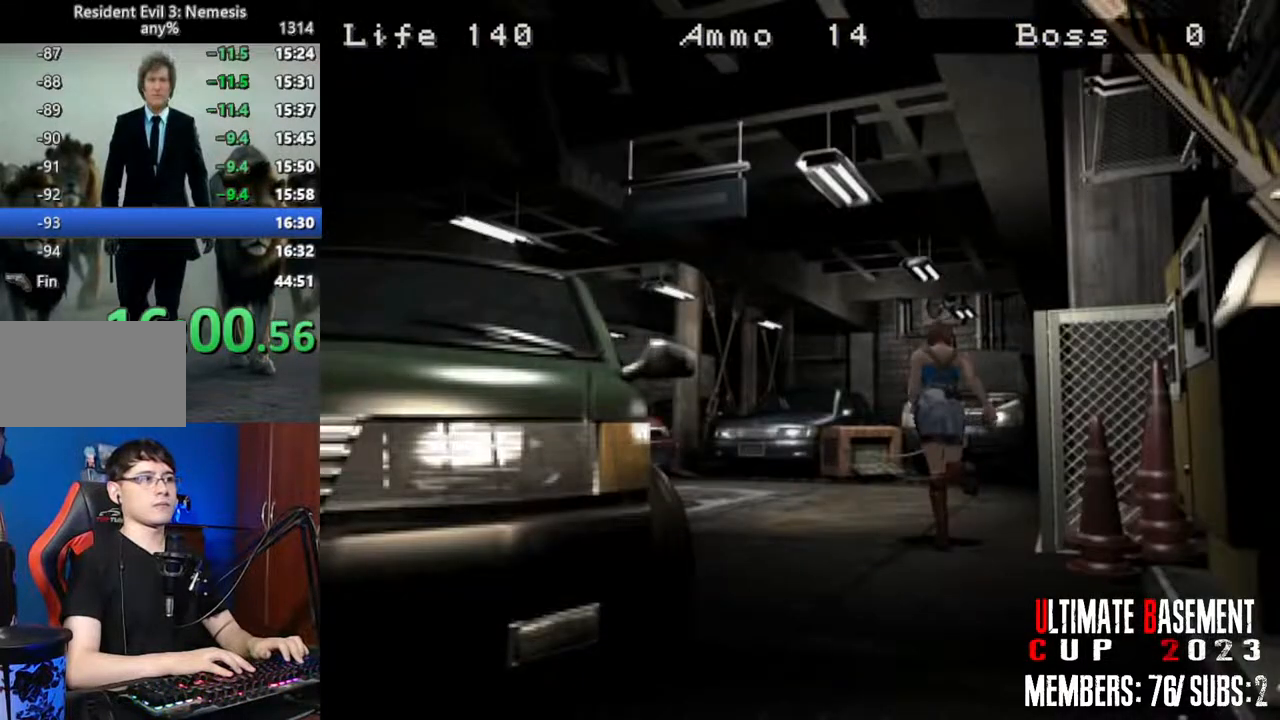
{"keys": ["shift", "w"], "events": []}
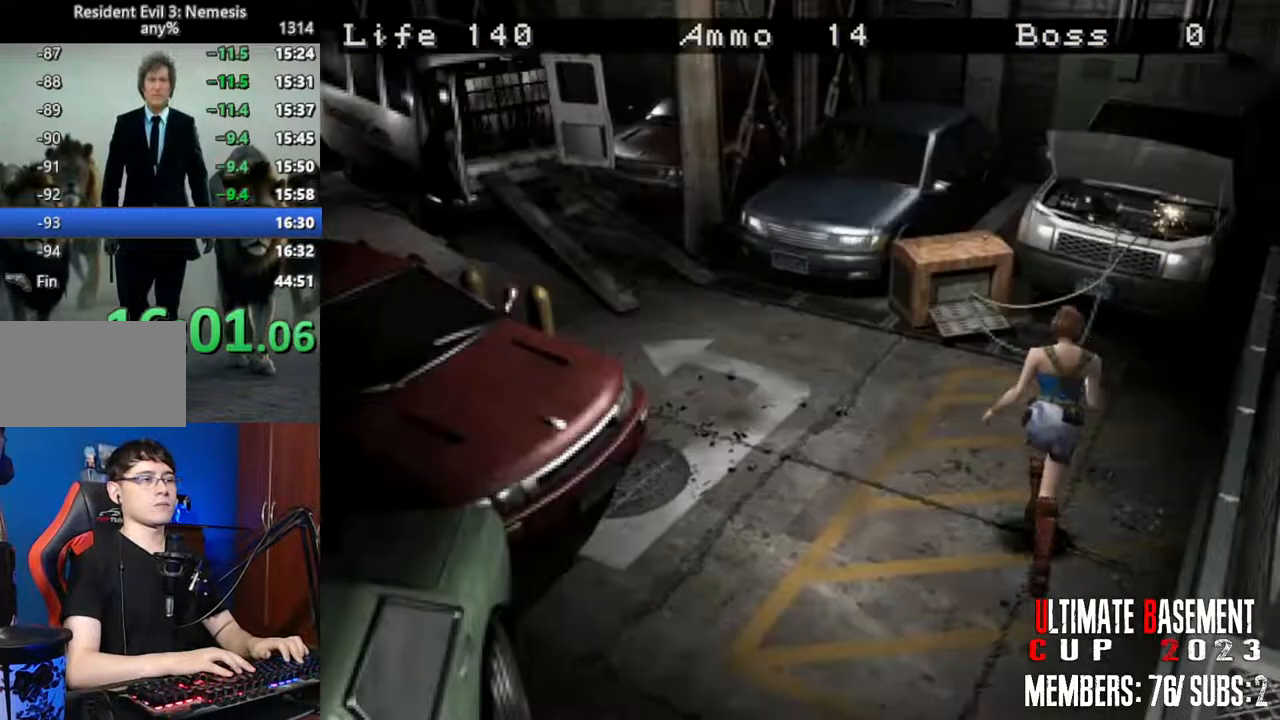
{"keys": ["d", "shift", "w"], "events": [[450, "d", "down"]]}
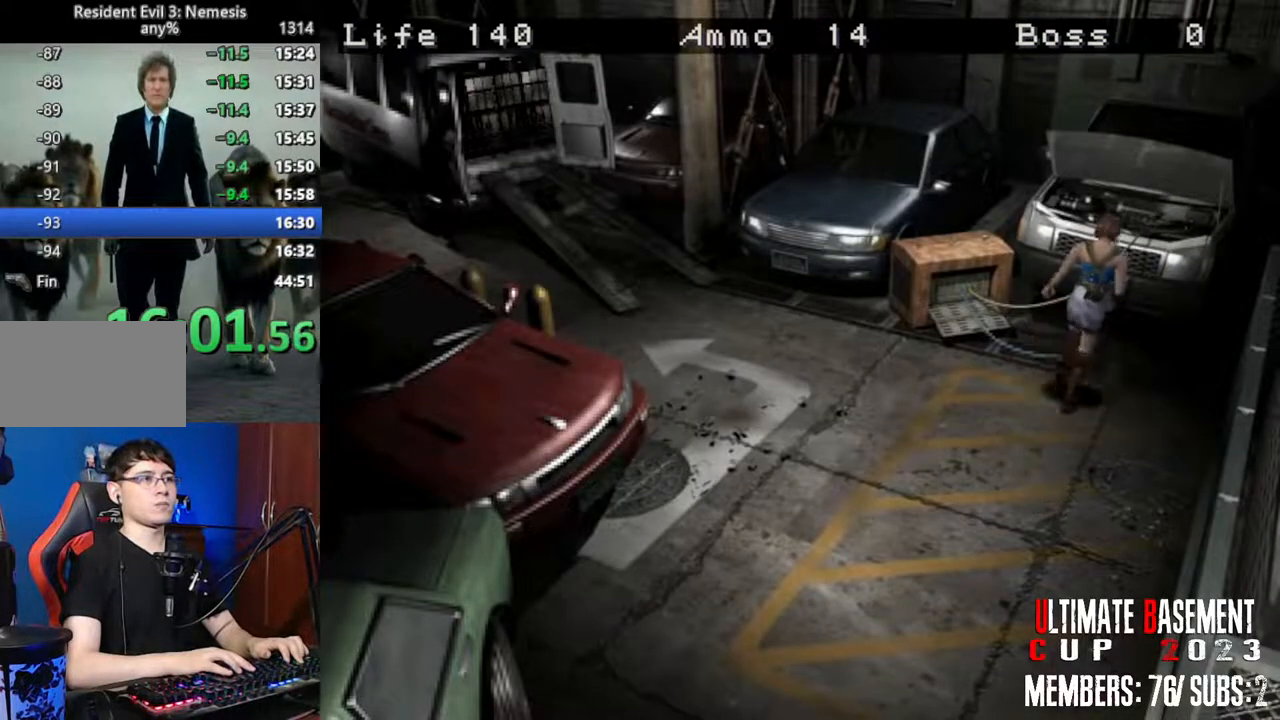
{"keys": ["q", "shift"], "events": [[50, "d", "up"], [150, "q", "down"], [233, "q", "up"], [333, "q", "down"], [383, "q", "up"], [466, "q", "down"], [466, "w", "up"]]}
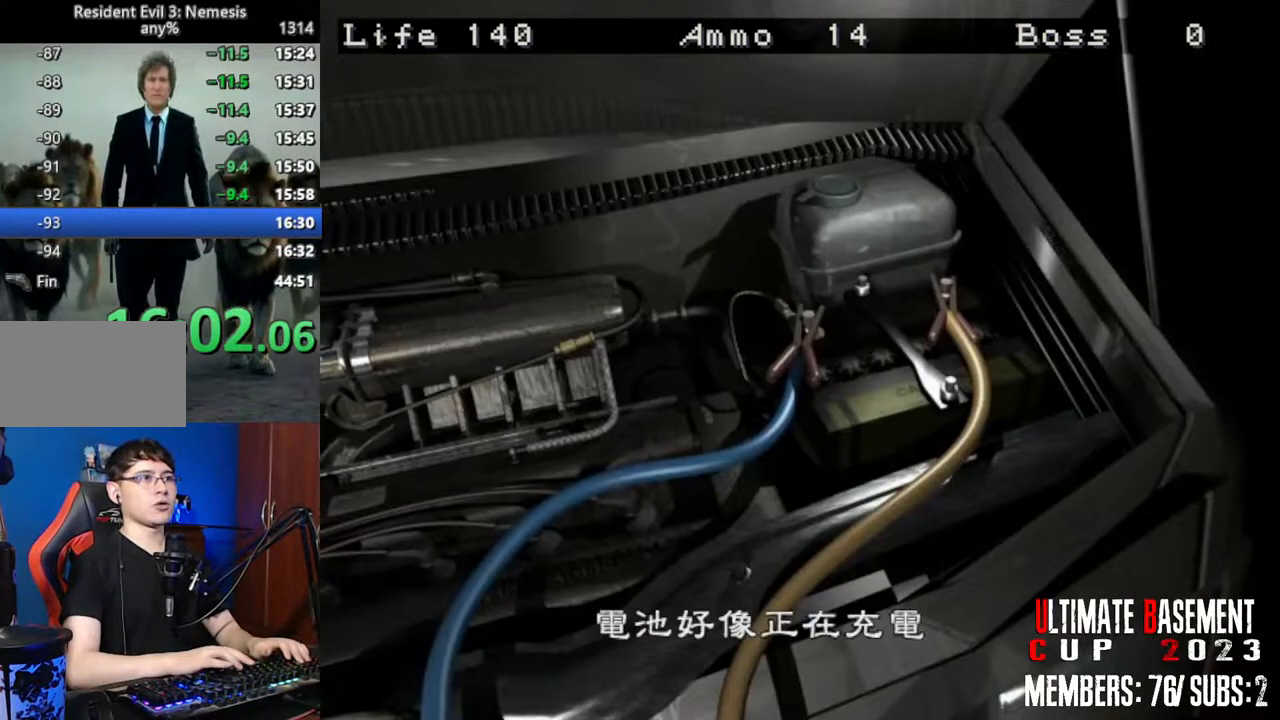
{"keys": ["q", "shift"], "events": [[66, "q", "up"], [116, "q", "down"], [200, "q", "up"], [250, "q", "down"], [350, "q", "up"], [450, "q", "down"]]}
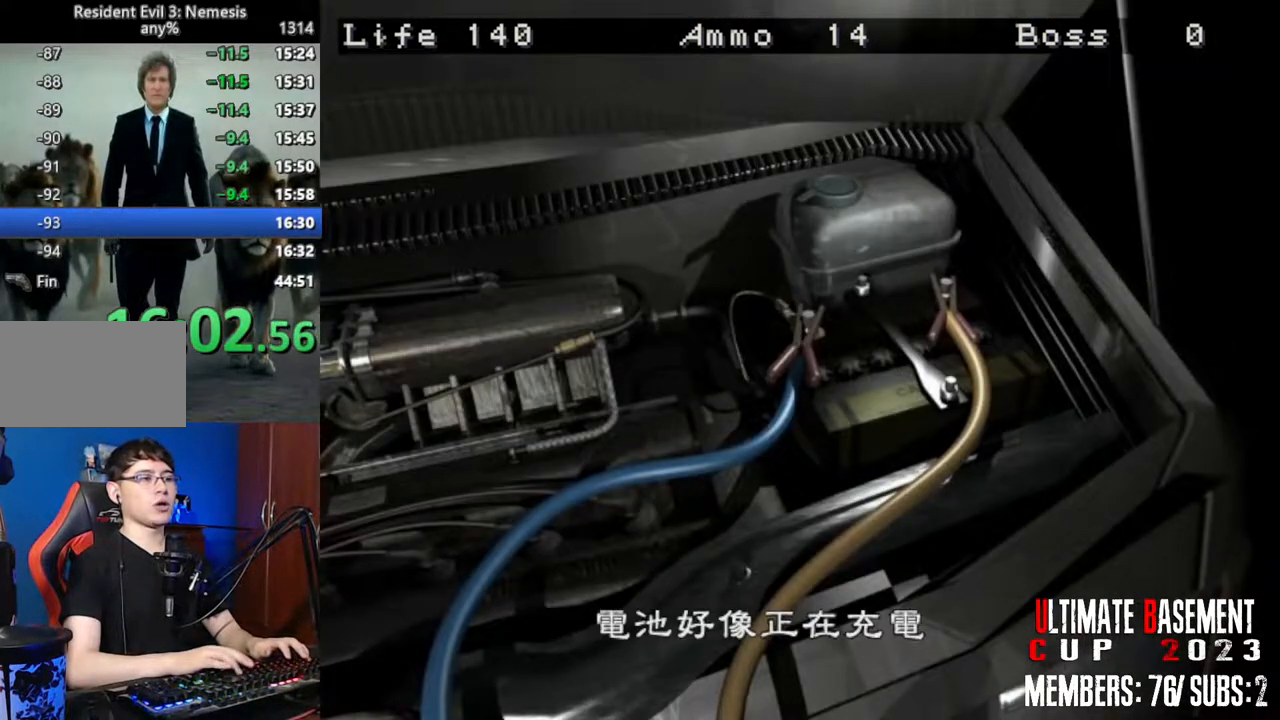
{"keys": ["shift"], "events": [[33, "q", "up"], [133, "q", "down"], [216, "q", "up"], [316, "q", "down"], [450, "q", "up"]]}
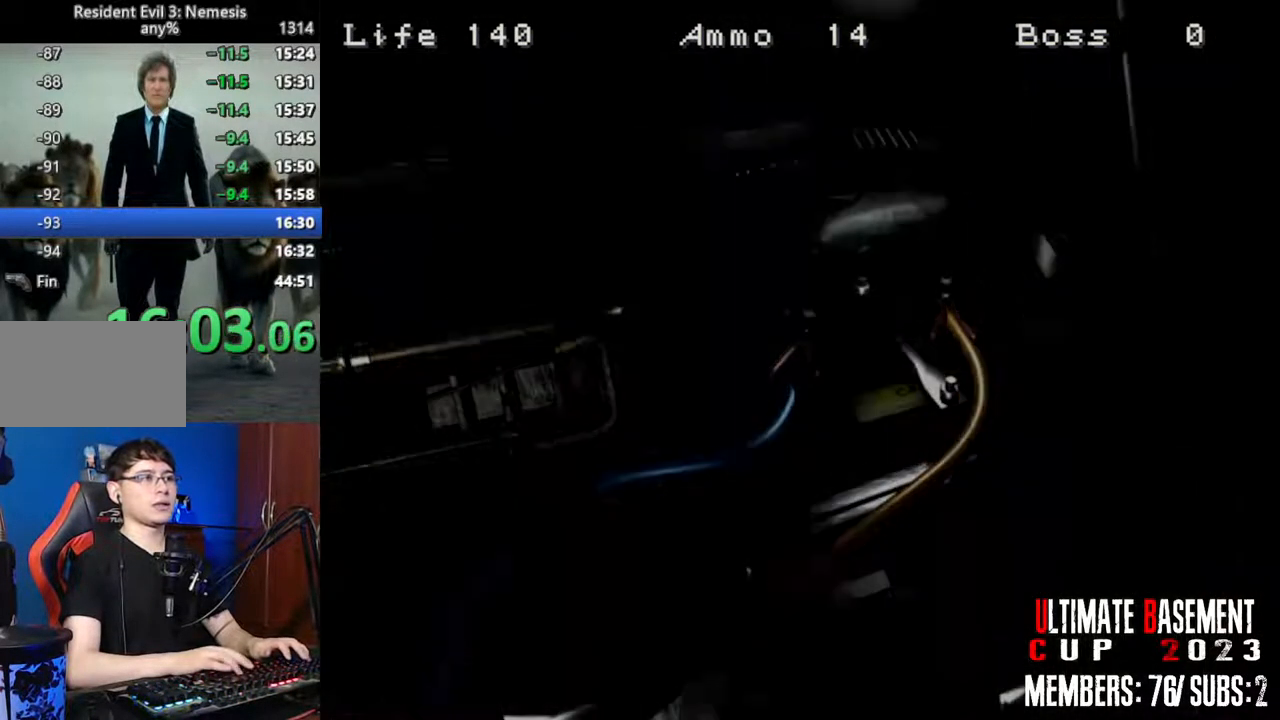
{"keys": ["q", "shift"], "events": [[433, "q", "down"]]}
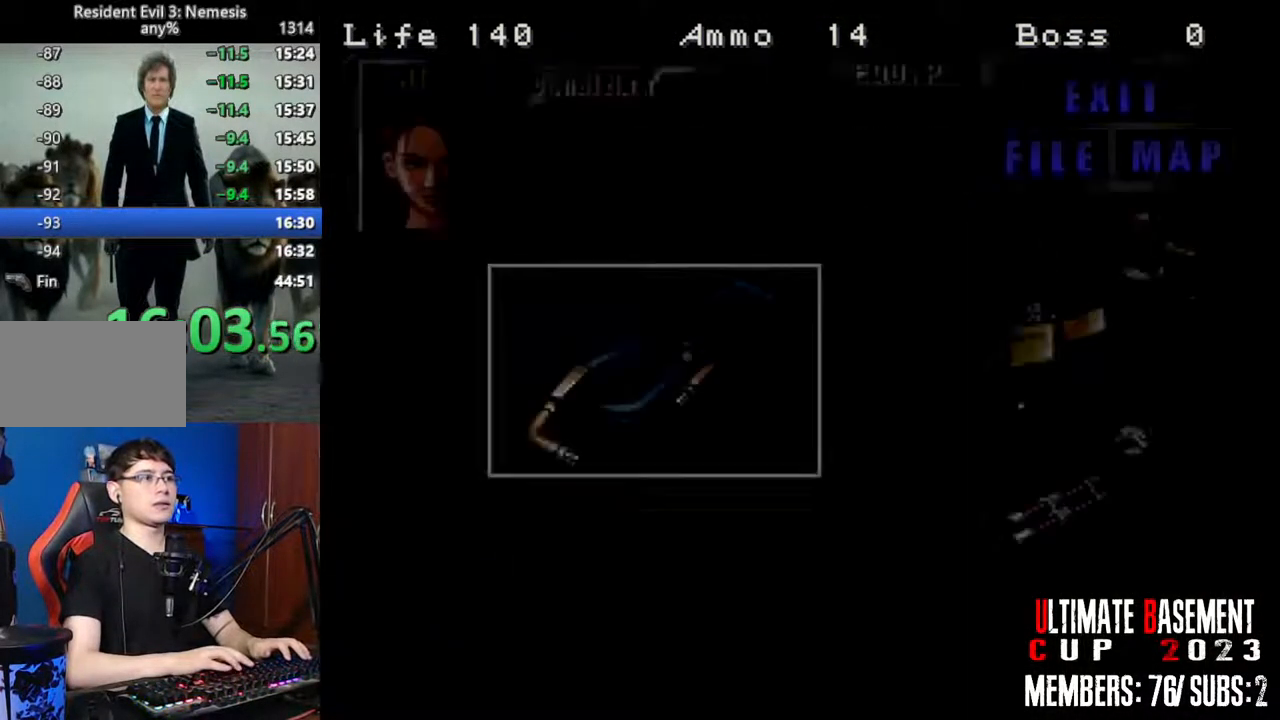
{"keys": [], "events": [[433, "q", "up"], [433, "shift", "up"]]}
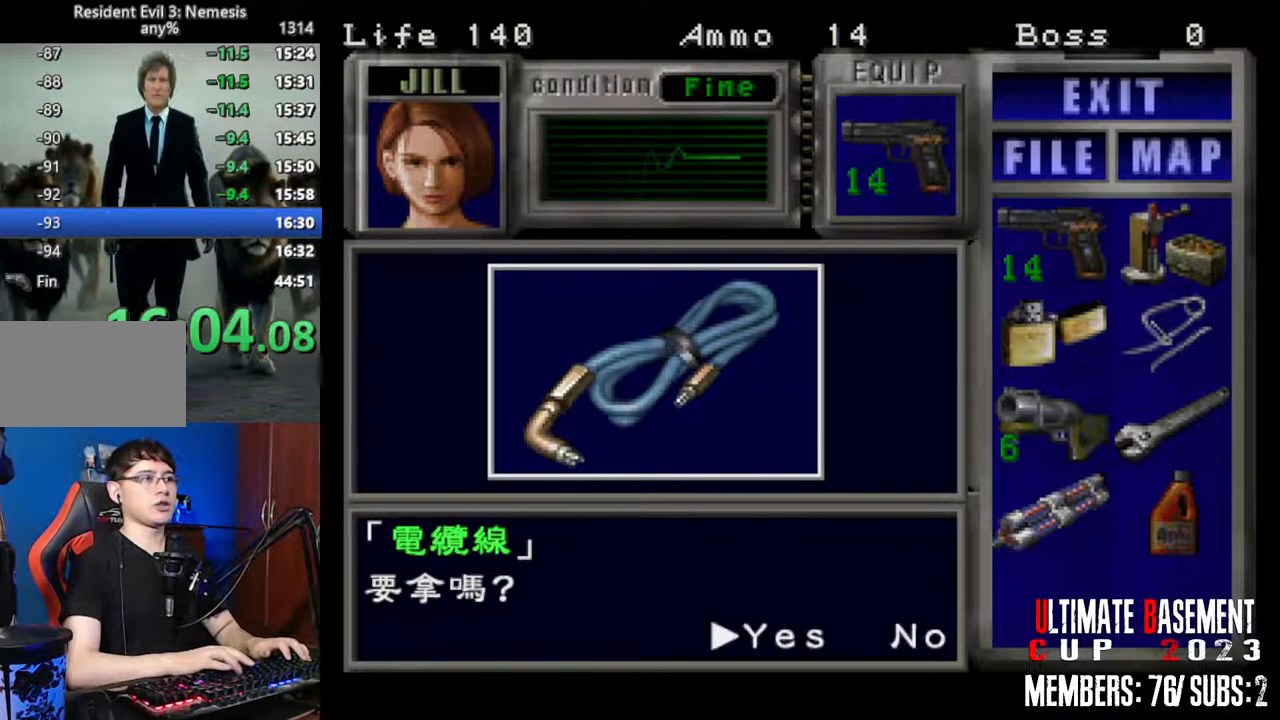
{"keys": ["shift"], "events": [[500, "shift", "down"]]}
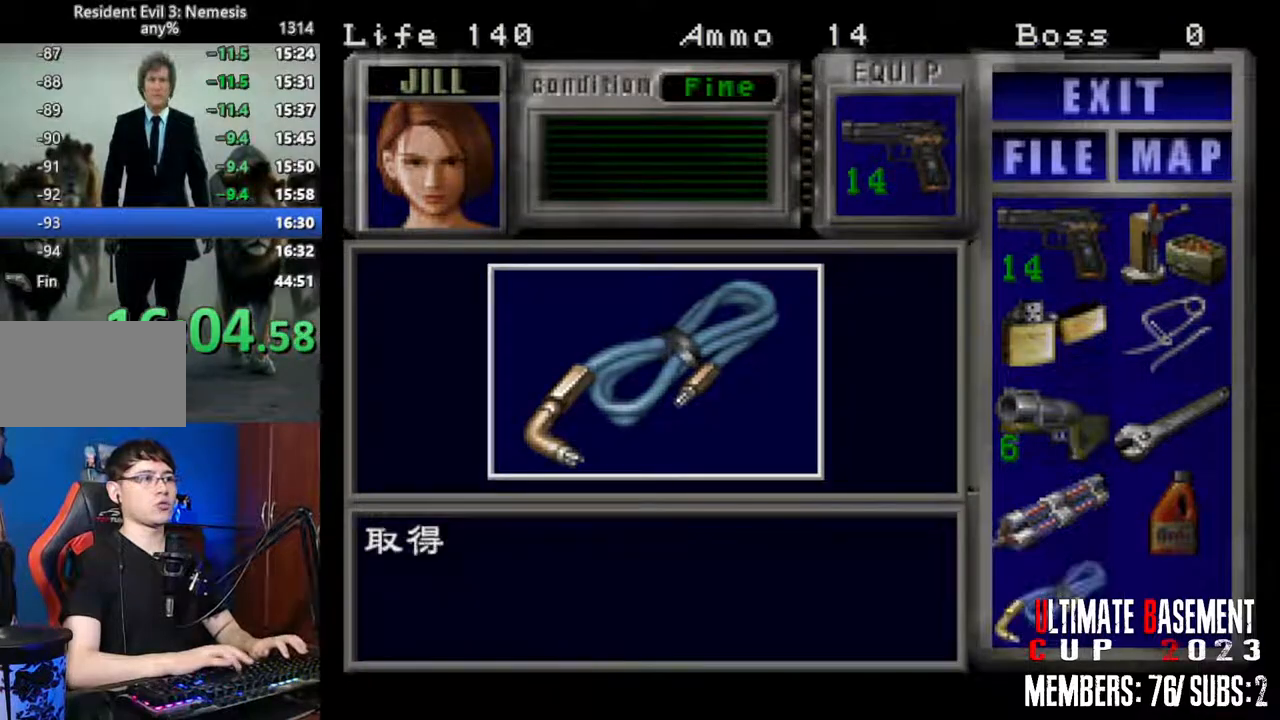
{"keys": ["s"], "events": [[100, "q", "down"], [233, "q", "up"], [283, "shift", "up"], [433, "s", "down"]]}
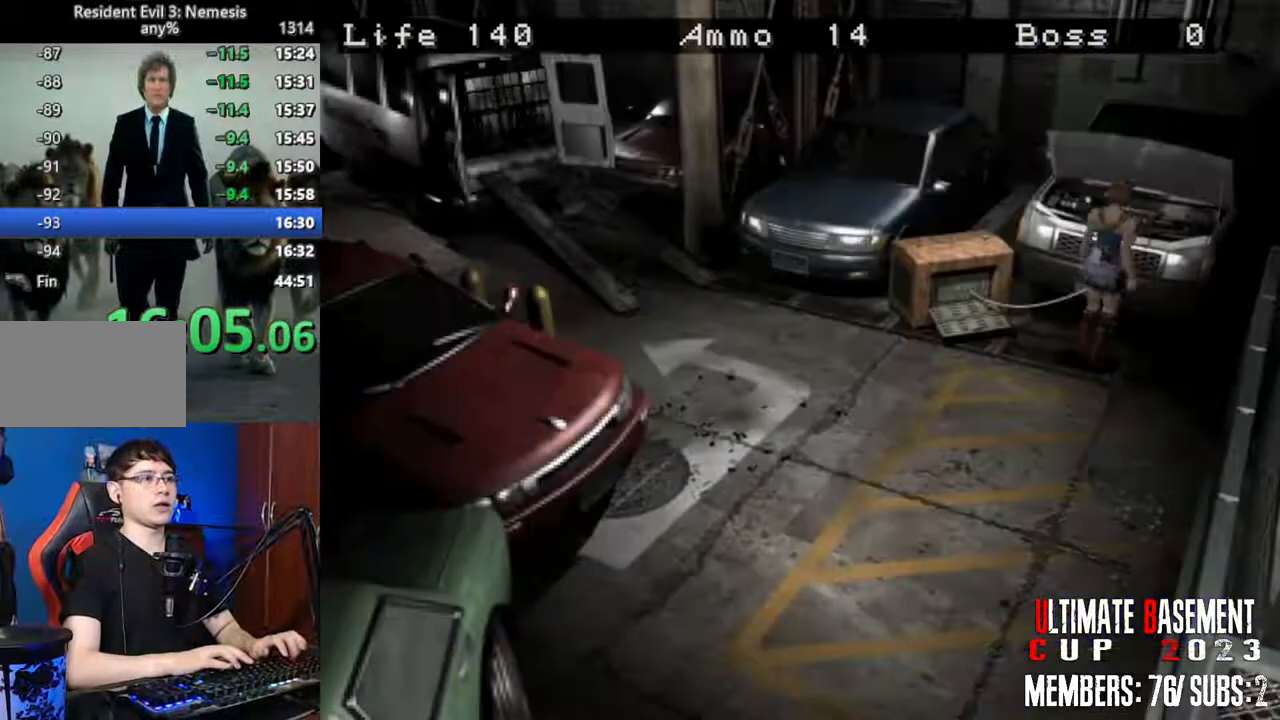
{"keys": ["d", "shift", "w"], "events": [[16, "shift", "down"], [66, "d", "down"], [66, "s", "up"], [300, "w", "down"]]}
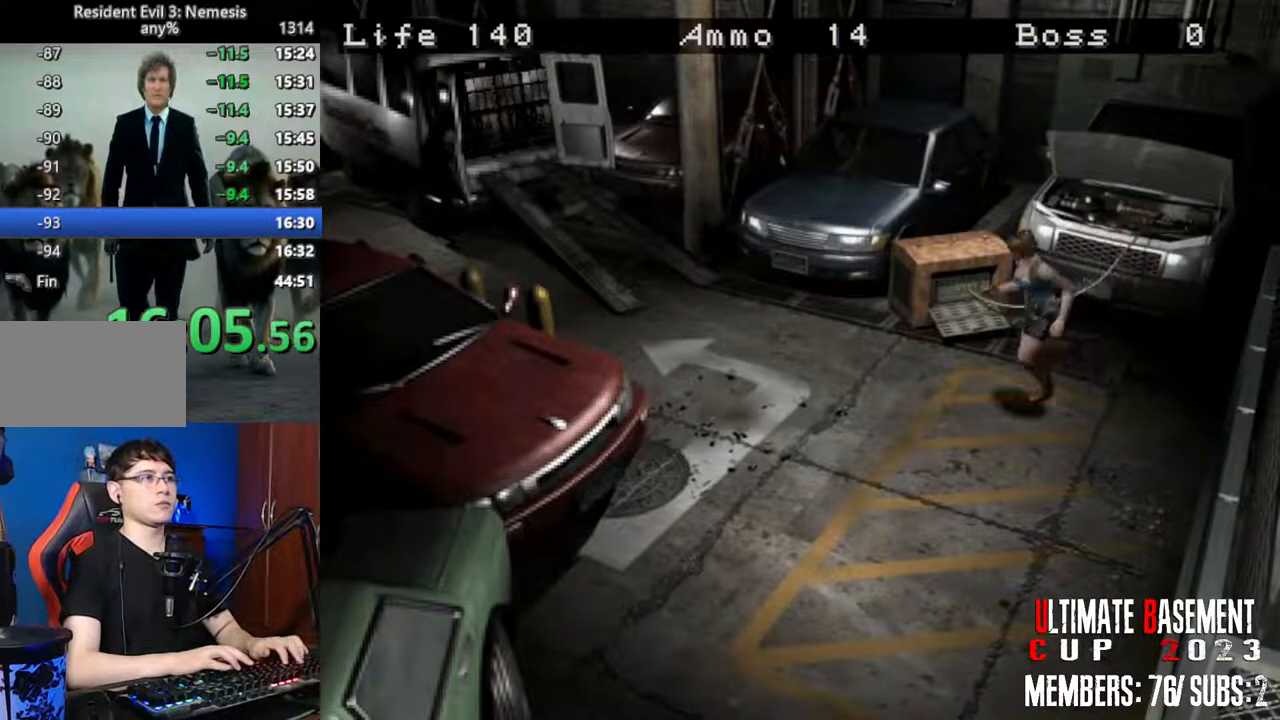
{"keys": ["shift", "w"], "events": [[366, "d", "up"]]}
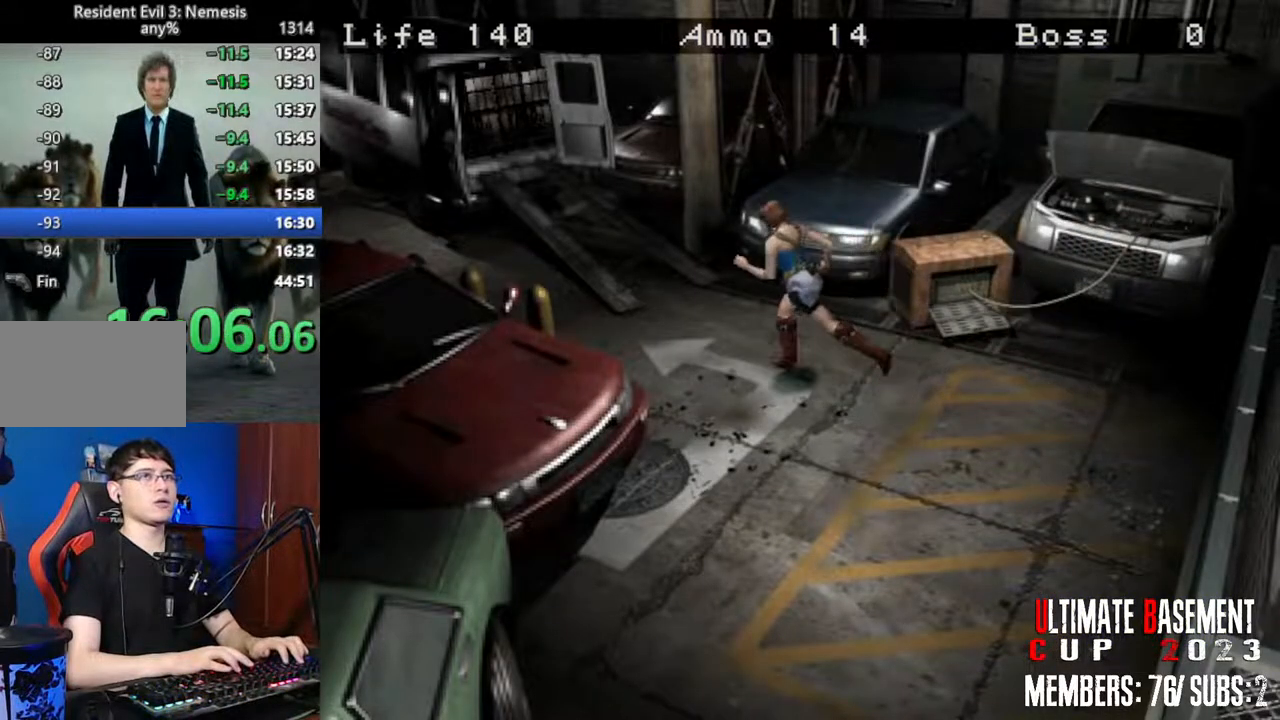
{"keys": ["shift", "w"], "events": []}
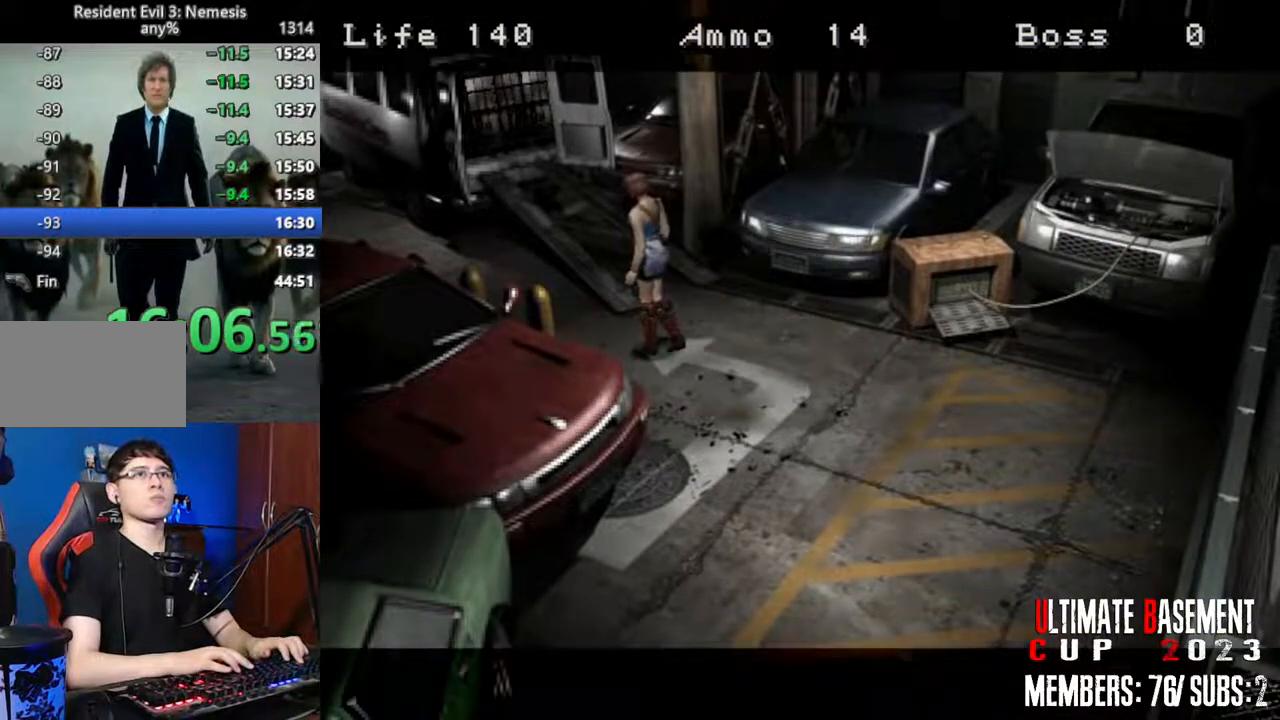
{"keys": [], "events": [[166, "space", "down"], [200, "w", "up"], [250, "shift", "up"], [250, "space", "up"], [350, "space", "down"], [450, "space", "up"]]}
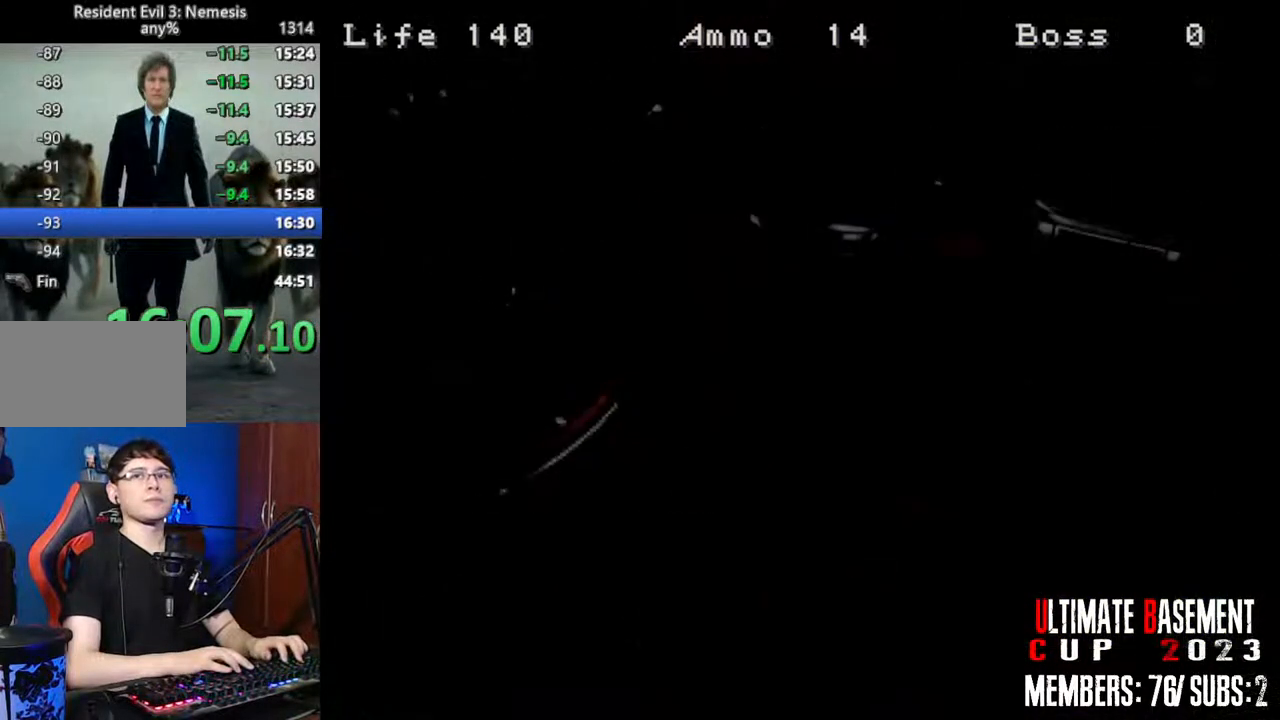
{"keys": [], "events": [[33, "space", "down"], [83, "space", "up"], [233, "space", "down"], [266, "space", "up"]]}
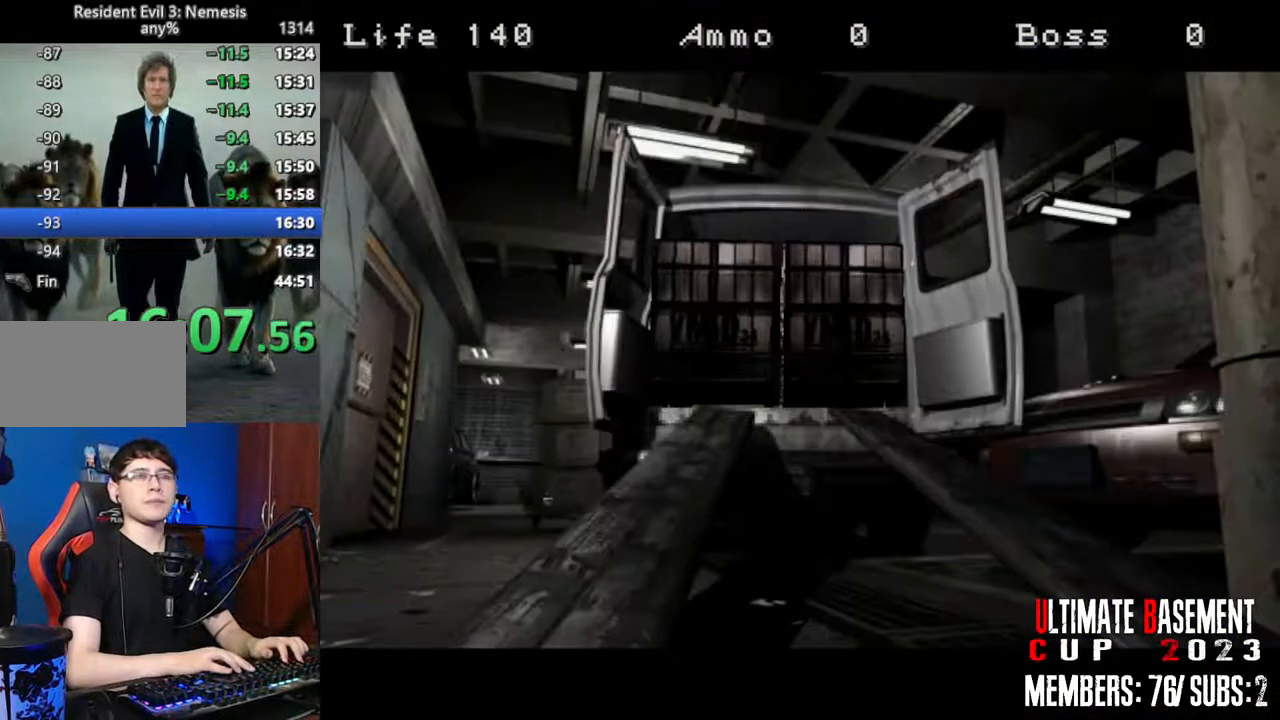
{"keys": [], "events": []}
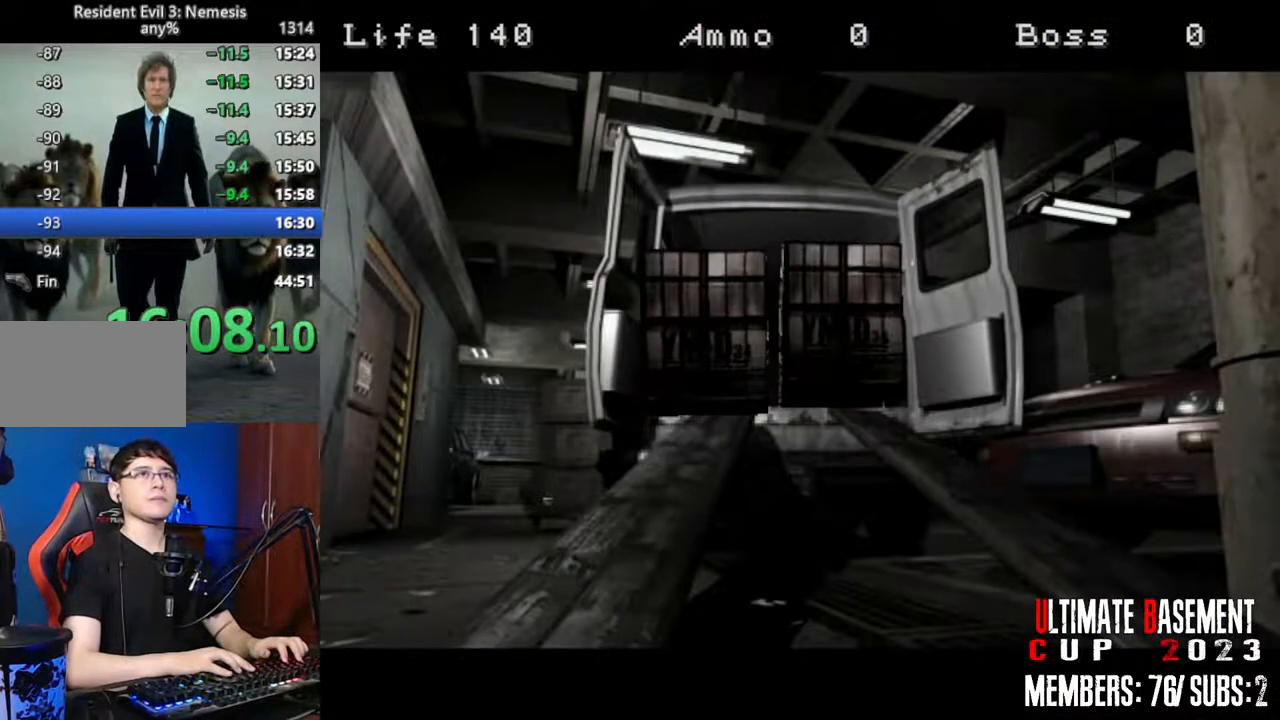
{"keys": [], "events": []}
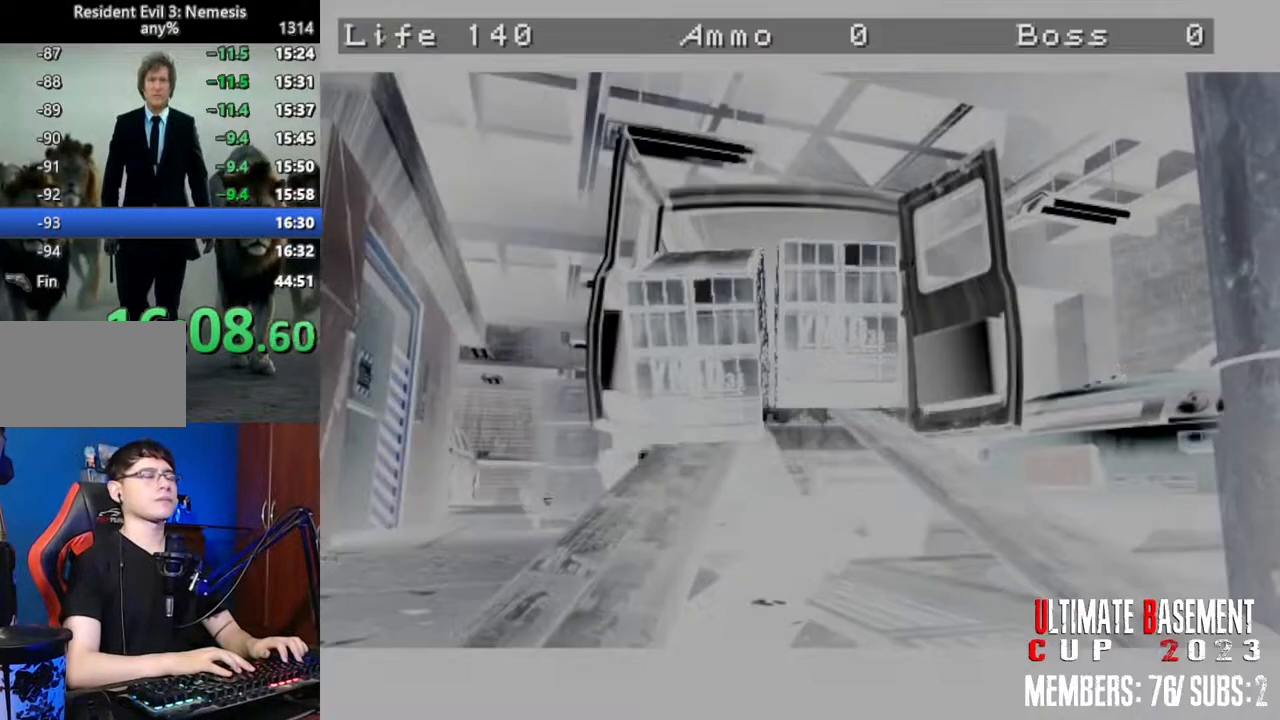
{"keys": [], "events": []}
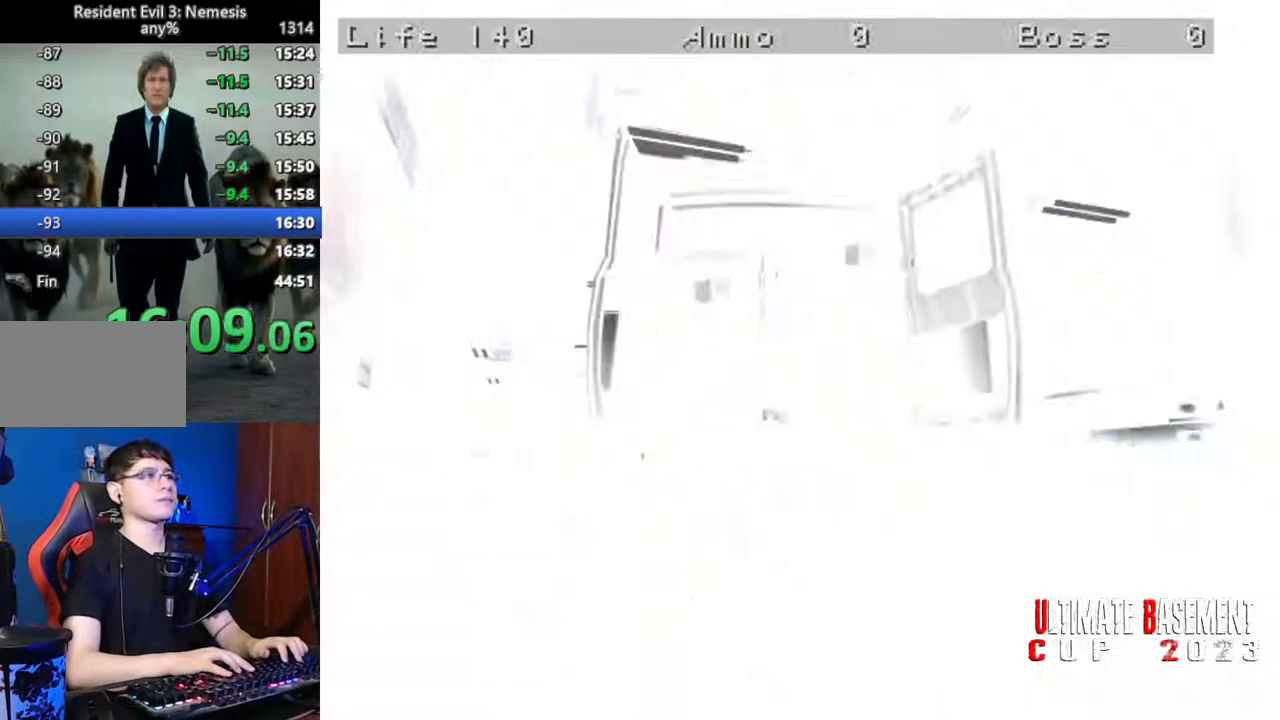
{"keys": [], "events": []}